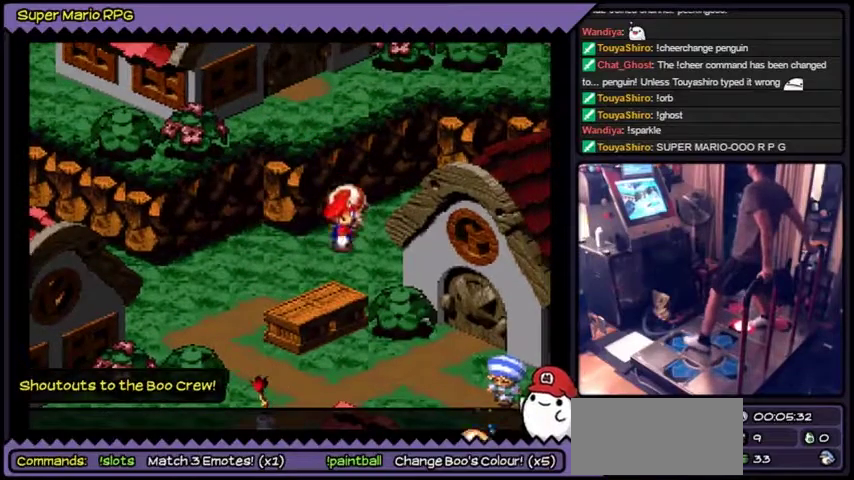
Gameplay with a controller (Nintendo layout); each line is a JSON object with the inputs held at the frame after it. "events" lists button and stick changes between this image and that frame as [ms after this image, input, new state], when the widget could be followed in between. Not read: L3 R3.
{"buttons": ["B", "Y", "DPAD_UP"], "events": [[100, "DPAD_RIGHT", "up"], [100, "DPAD_UP", "down"], [300, "B", "down"]]}
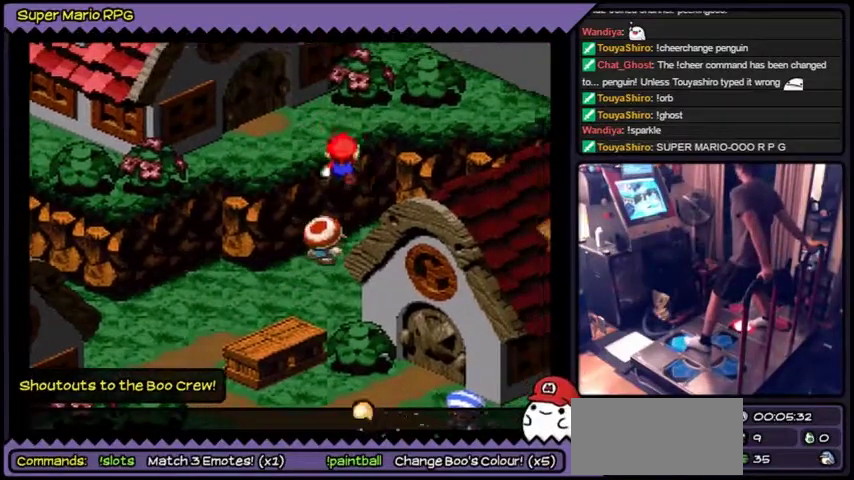
{"buttons": ["Y"], "events": [[101, "B", "up"], [301, "DPAD_UP", "up"]]}
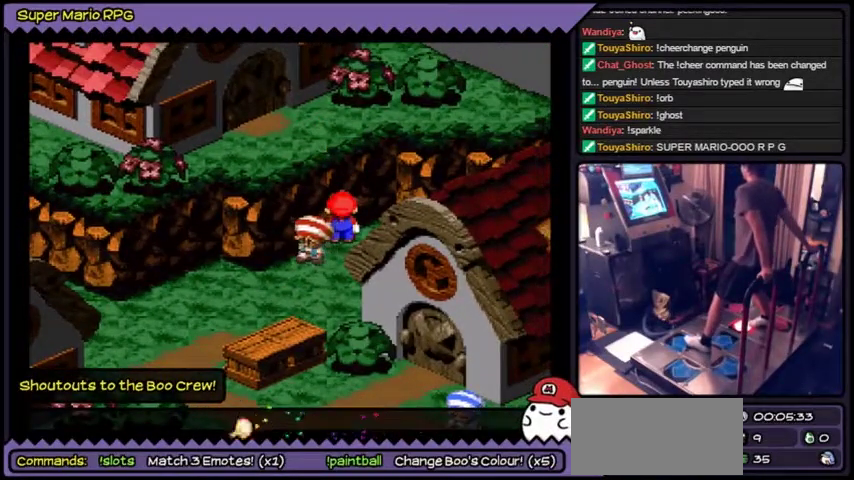
{"buttons": ["B", "Y"]}
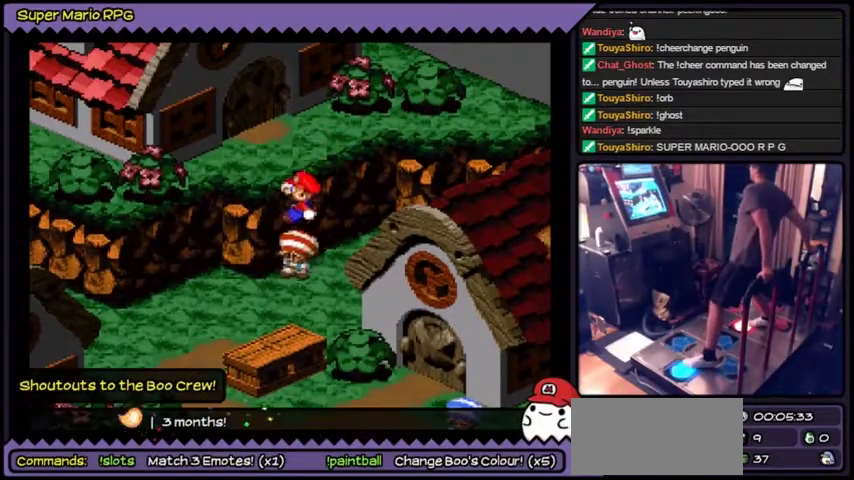
{"buttons": ["Y"]}
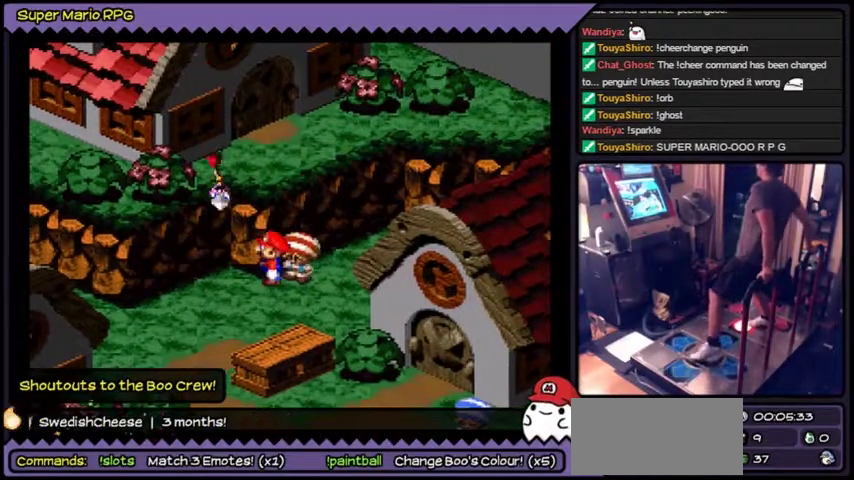
{"buttons": ["Y"]}
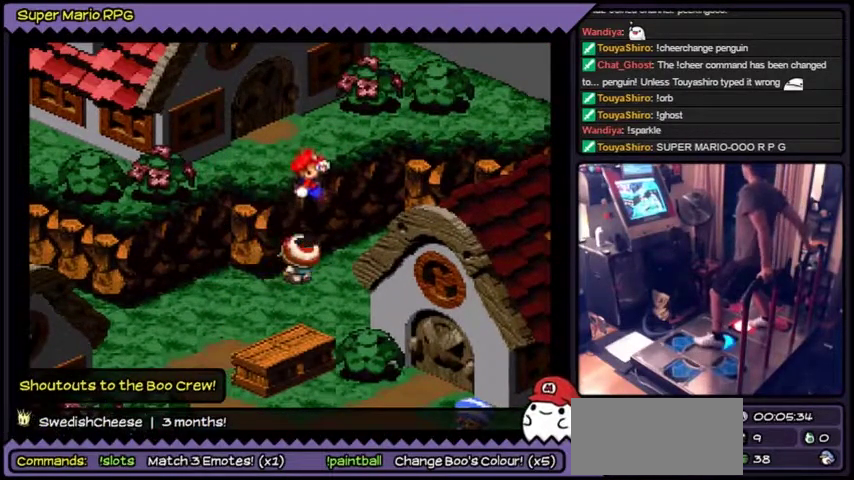
{"buttons": ["Y"]}
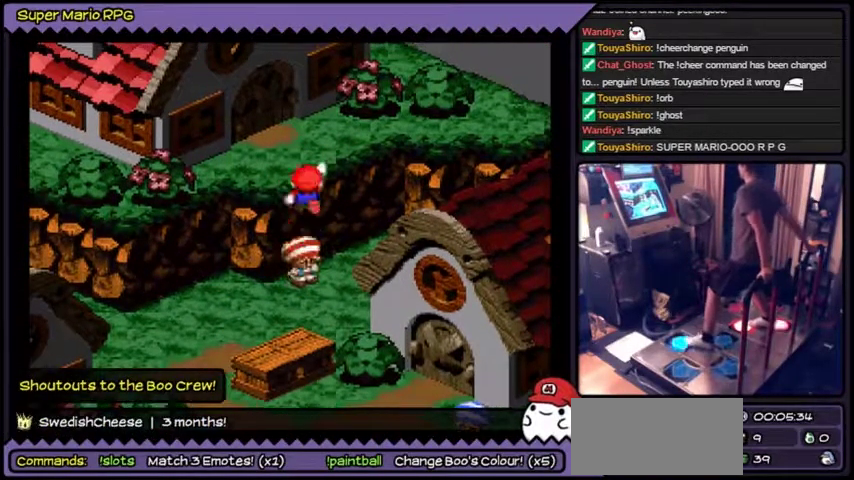
{"buttons": ["Y", "DPAD_UP"], "events": [[67, "DPAD_UP", "down"], [100, "DPAD_UP", "up"], [133, "DPAD_UP", "down"], [334, "B", "down"], [500, "B", "up"]]}
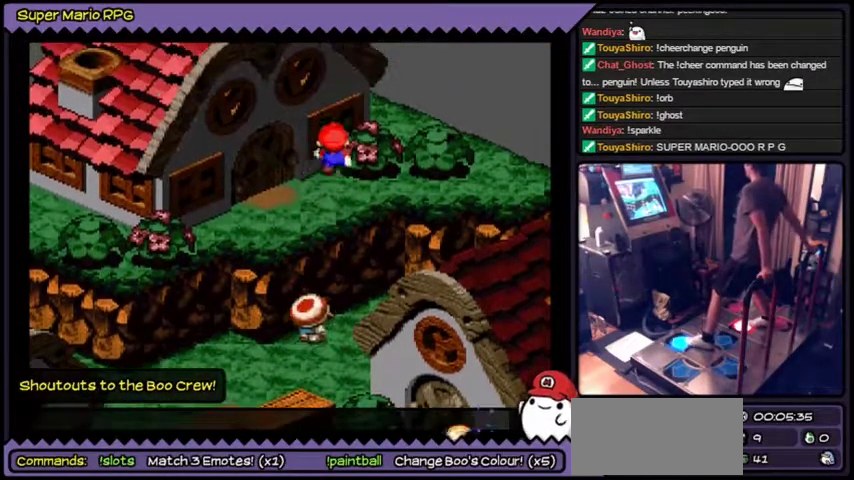
{"buttons": ["Y"]}
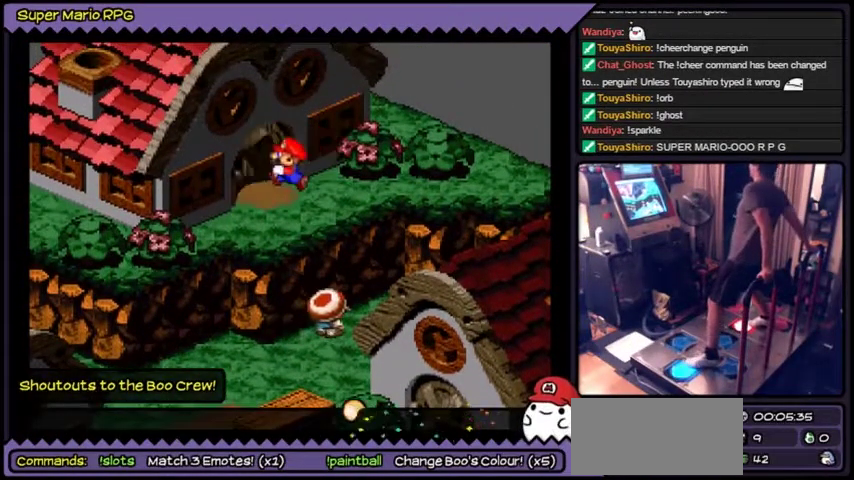
{"buttons": ["Y", "DPAD_LEFT"]}
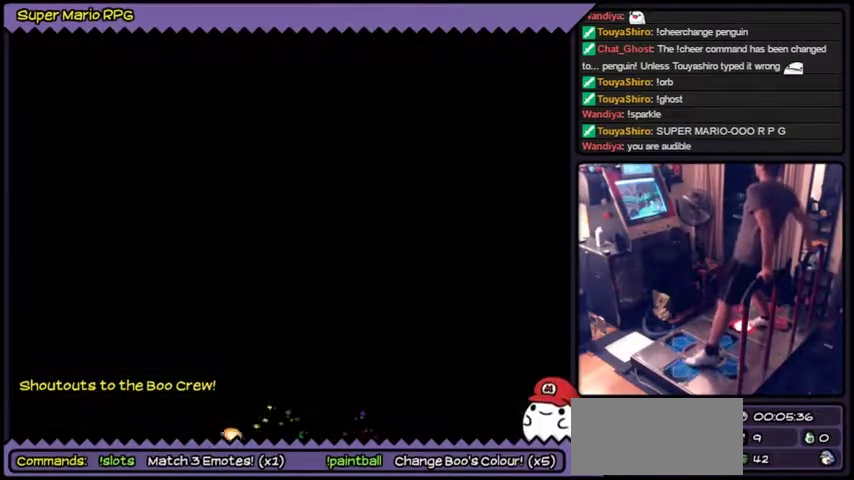
{"buttons": ["Y"], "events": [[67, "DPAD_LEFT", "up"]]}
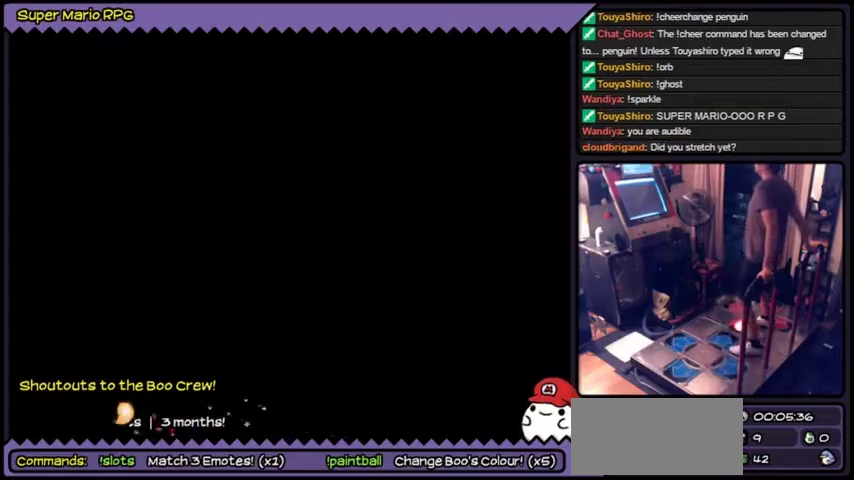
{"buttons": [], "events": [[267, "Y", "up"]]}
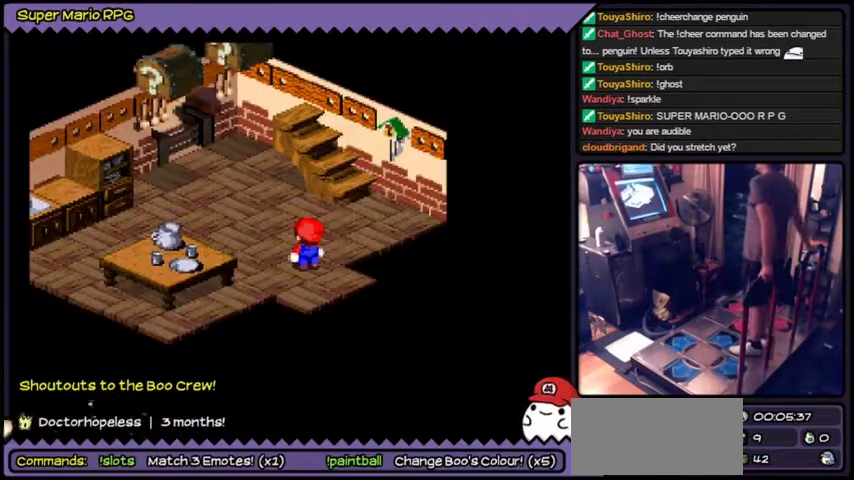
{"buttons": []}
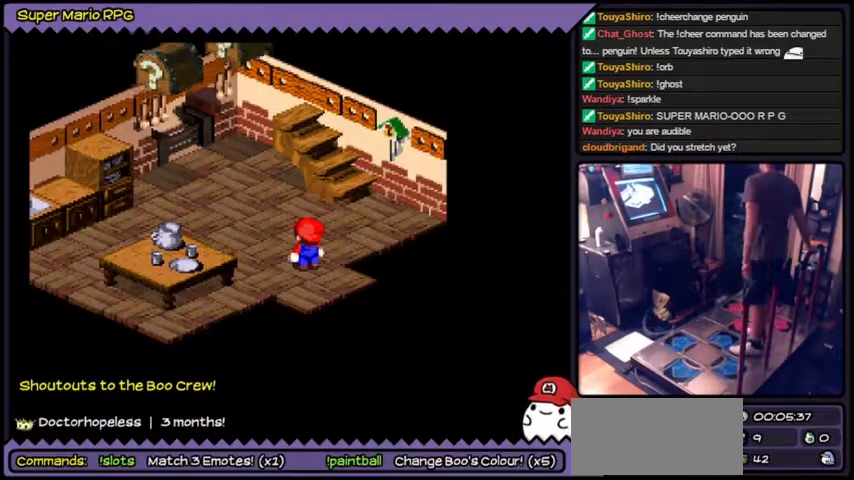
{"buttons": []}
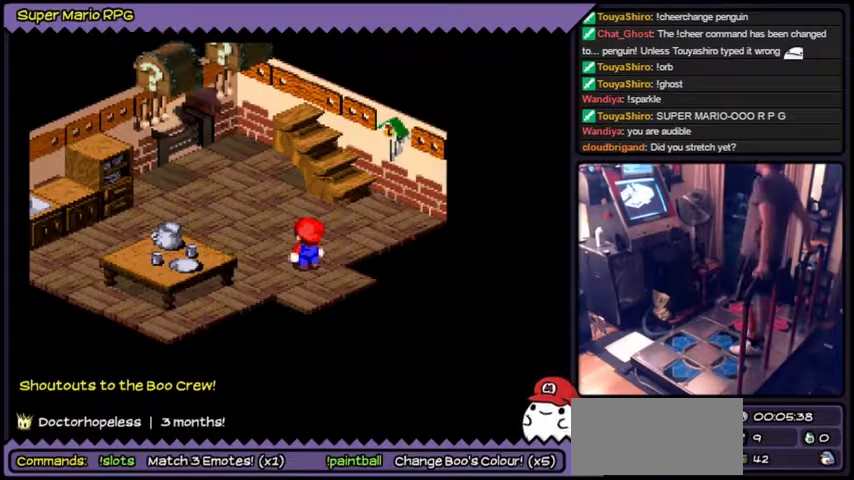
{"buttons": []}
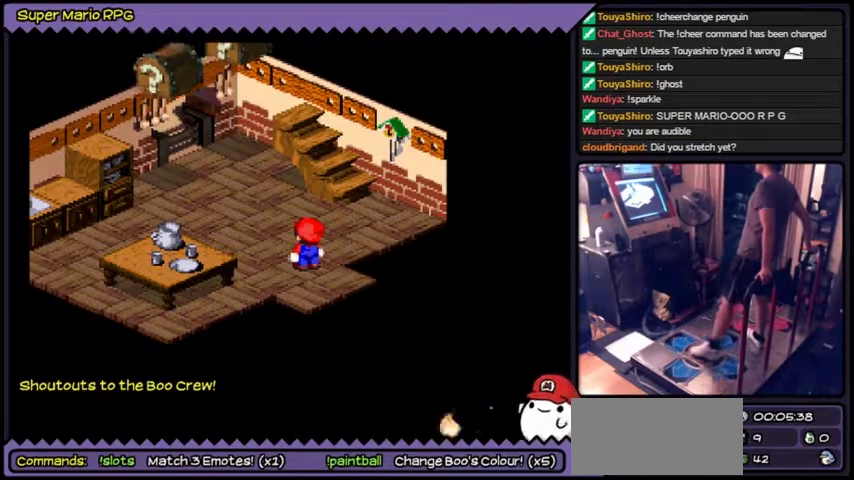
{"buttons": ["DPAD_LEFT"], "events": [[267, "DPAD_LEFT", "down"]]}
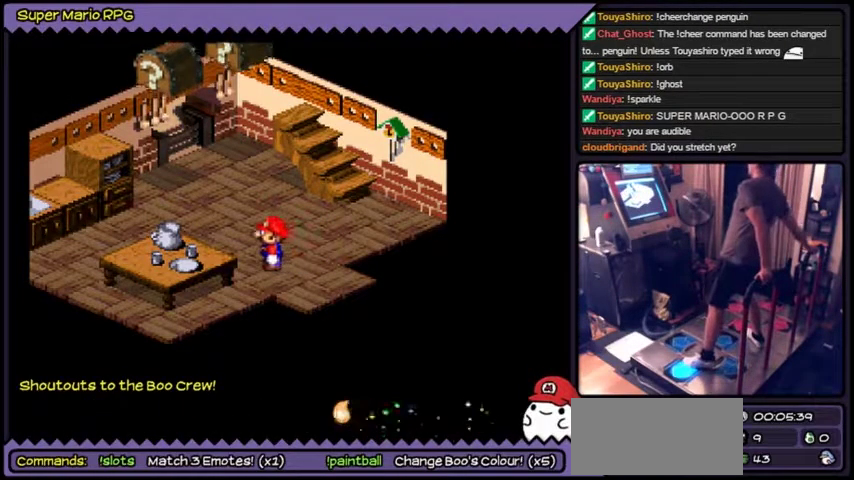
{"buttons": ["DPAD_UP"], "events": [[233, "DPAD_LEFT", "up"], [400, "DPAD_UP", "down"]]}
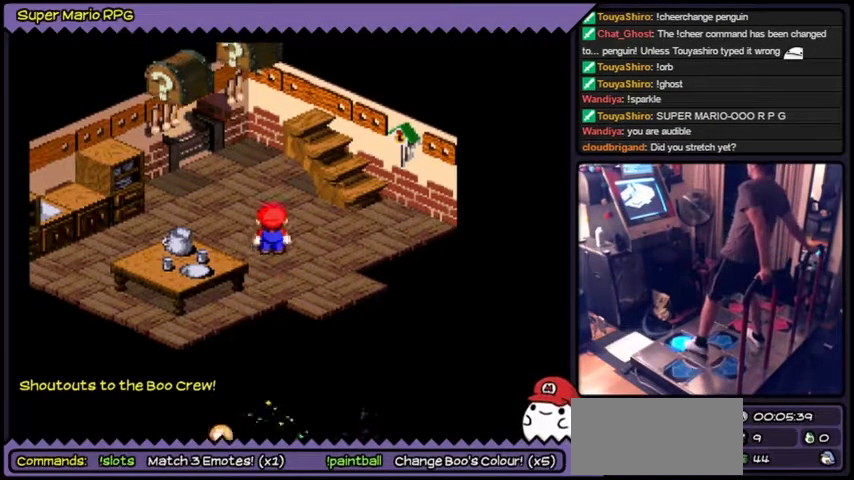
{"buttons": ["DPAD_LEFT"], "events": [[200, "DPAD_UP", "up"], [401, "DPAD_LEFT", "down"]]}
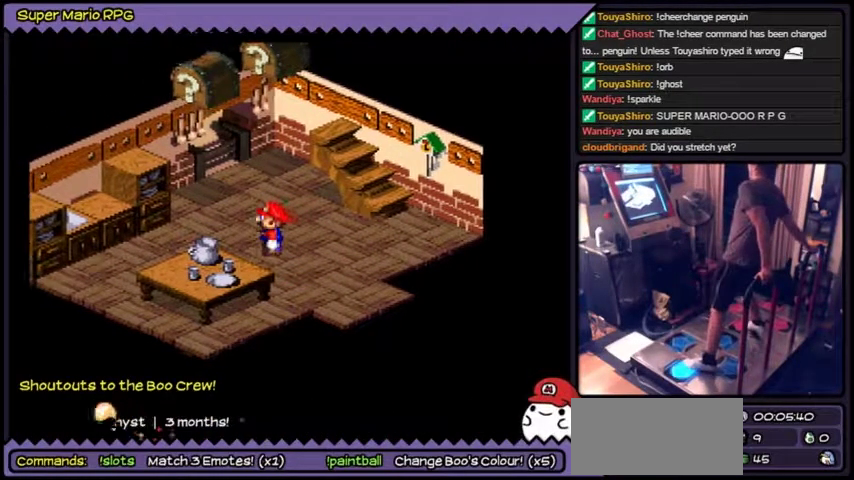
{"buttons": ["Y"], "events": [[167, "Y", "down"], [467, "DPAD_LEFT", "up"]]}
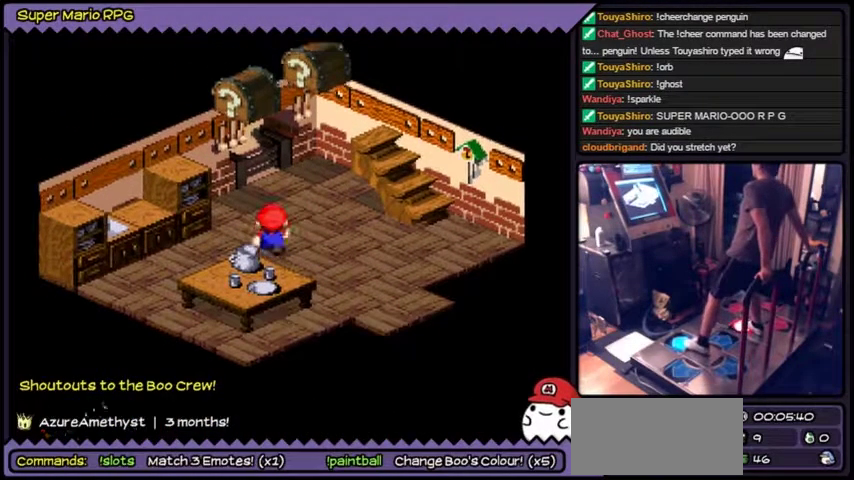
{"buttons": []}
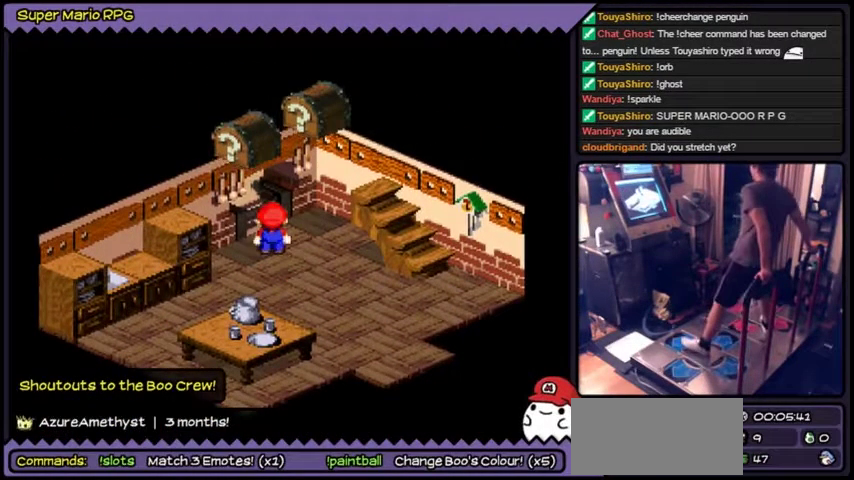
{"buttons": ["DPAD_LEFT"]}
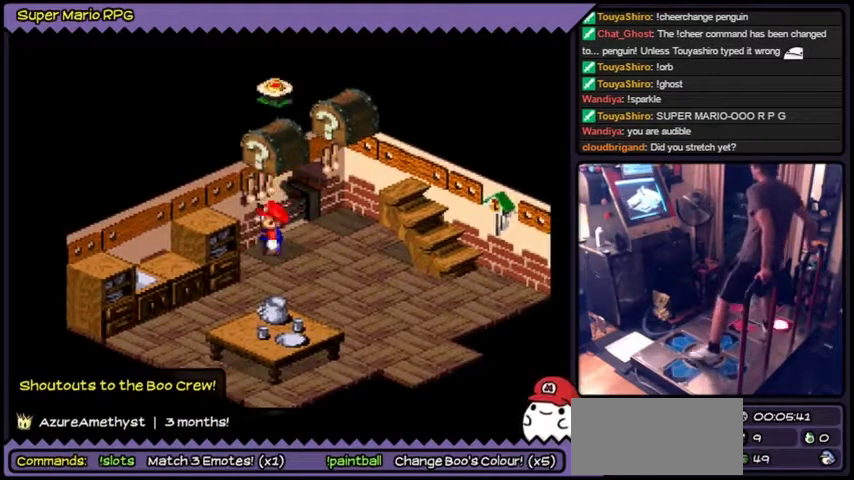
{"buttons": []}
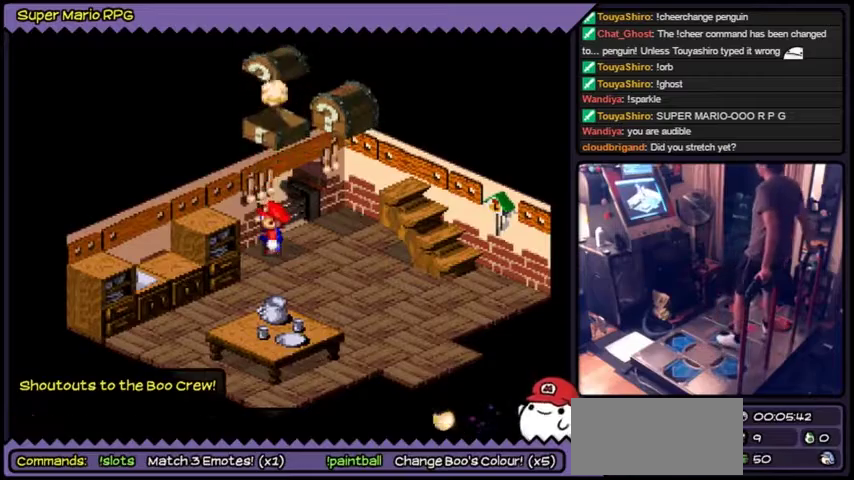
{"buttons": ["DPAD_RIGHT"]}